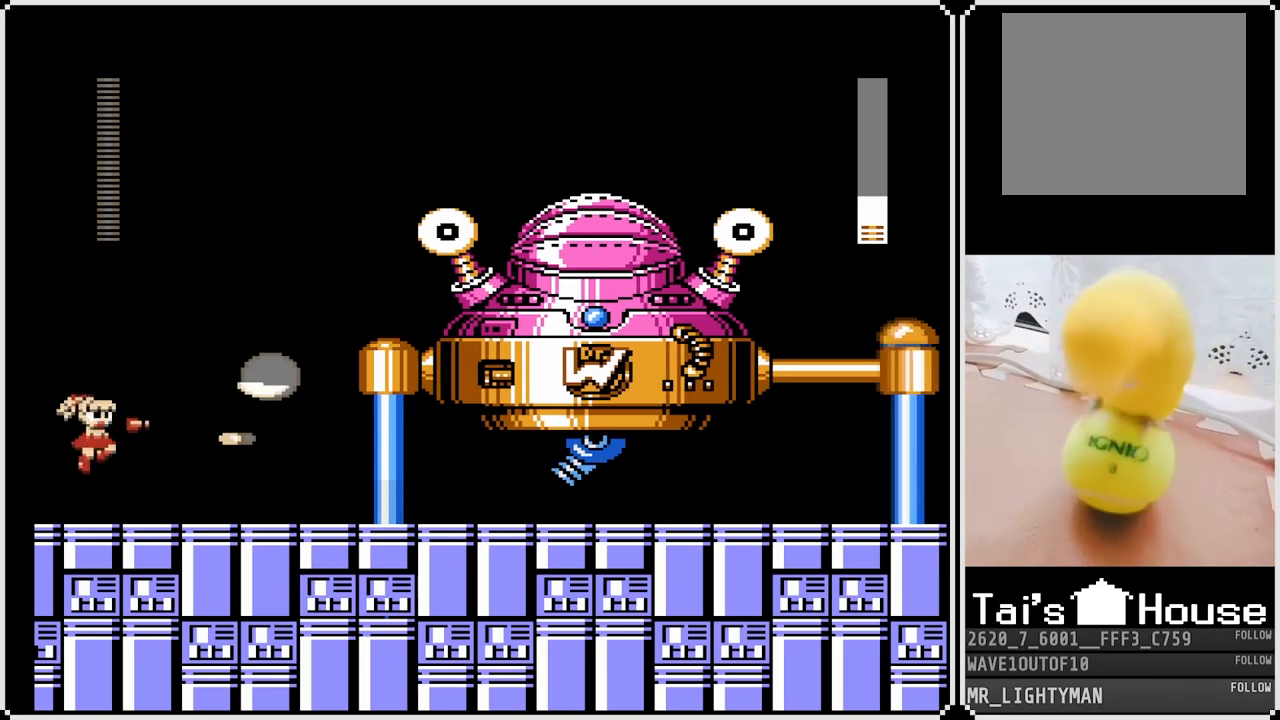
Gameplay with a controller (PlayStation layout); each line is a JSON object with the inputs held at the frame after it. "events" lists button and stick changes between this image and that frame as [ms after this image, input, new state], when the widget could be followed in between.
{"buttons": ["DPAD_RIGHT"], "left_stick": "center", "right_stick": "center", "events": [[17, "SQUARE", "down"], [83, "SQUARE", "up"], [133, "SQUARE", "down"], [217, "SQUARE", "up"], [500, "DPAD_RIGHT", "down"]]}
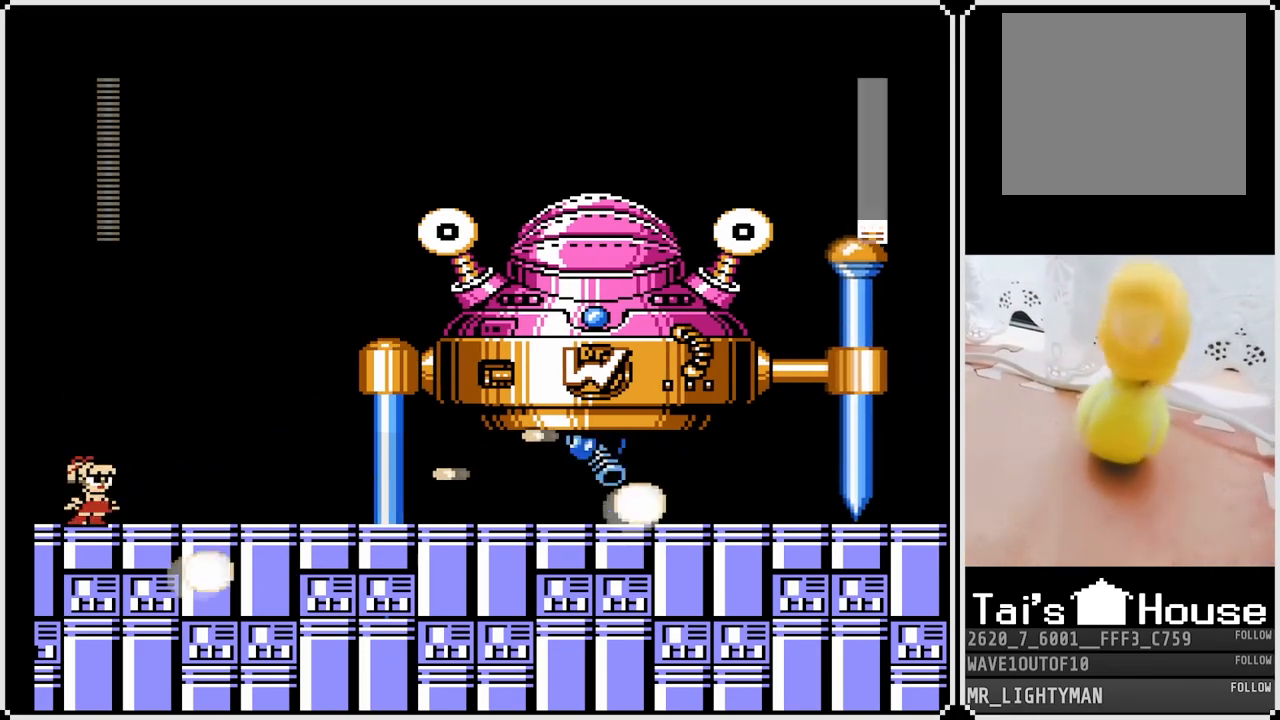
{"buttons": ["CROSS"], "left_stick": "center", "right_stick": "center", "events": [[67, "CROSS", "down"], [100, "SQUARE", "down"], [167, "CROSS", "up"], [200, "SQUARE", "up"], [250, "SQUARE", "down"], [333, "SQUARE", "up"], [350, "DPAD_RIGHT", "up"], [500, "CROSS", "down"]]}
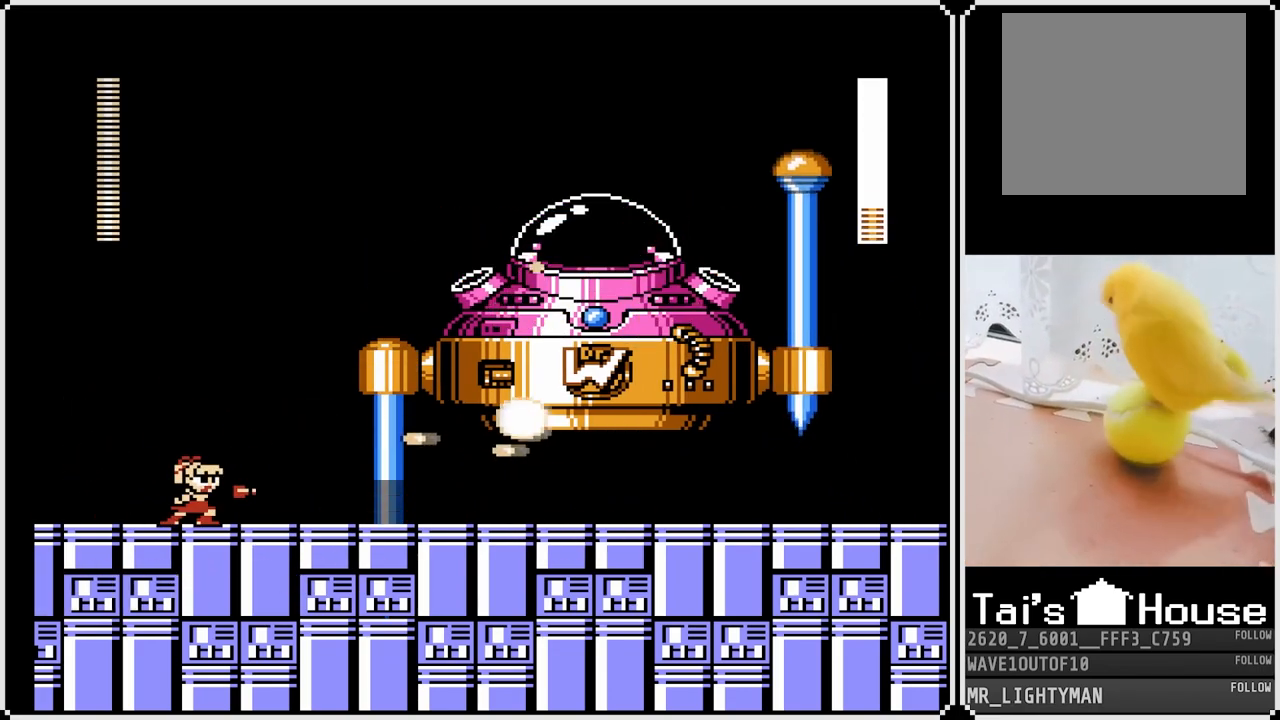
{"buttons": ["DPAD_LEFT"], "left_stick": "center", "right_stick": "center", "events": [[50, "DPAD_RIGHT", "down"], [50, "SQUARE", "down"], [100, "CROSS", "up"], [100, "DPAD_RIGHT", "up"], [133, "SQUARE", "up"], [267, "DPAD_LEFT", "down"]]}
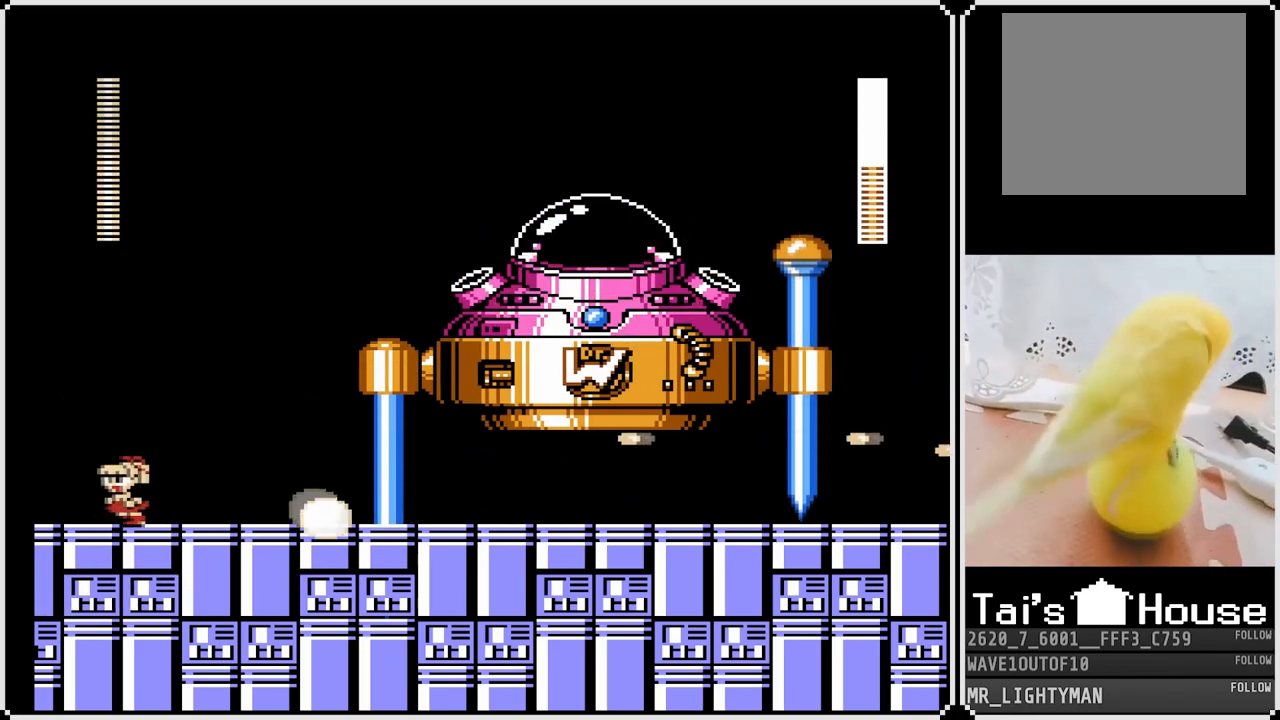
{"buttons": ["DPAD_RIGHT"], "left_stick": "center", "right_stick": "center", "events": [[333, "DPAD_LEFT", "up"], [450, "DPAD_RIGHT", "down"]]}
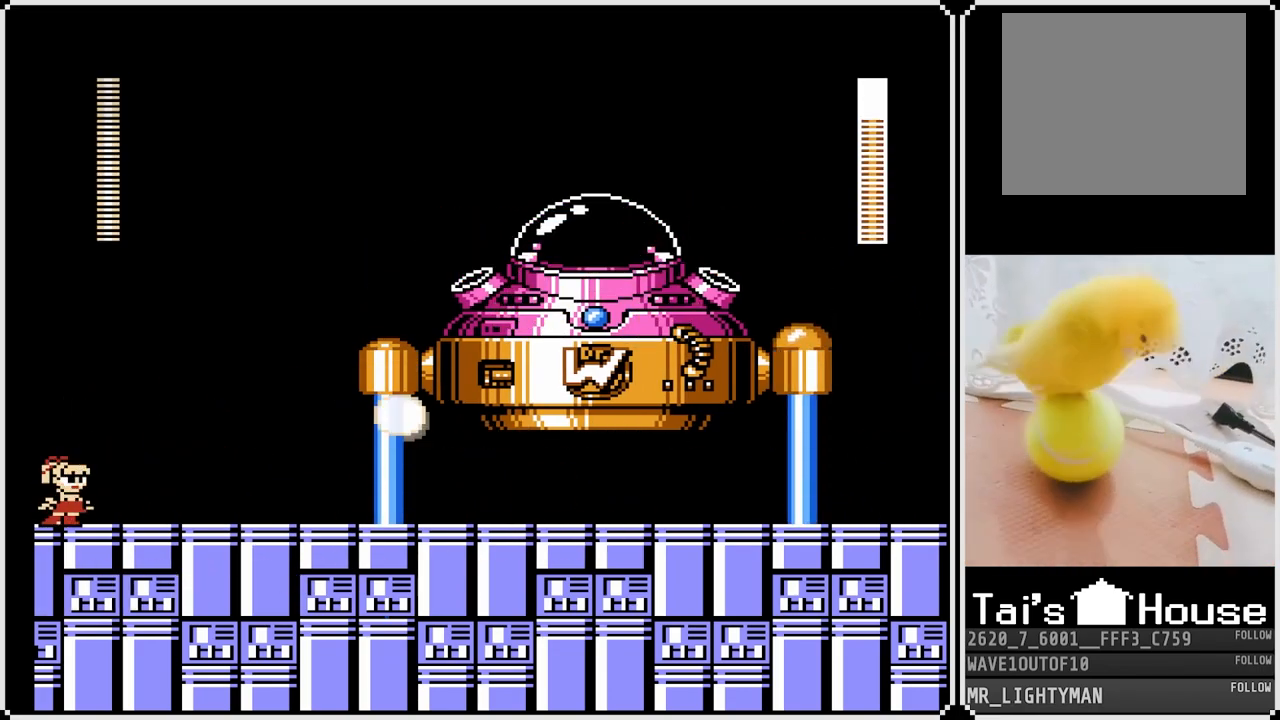
{"buttons": ["SQUARE", "DPAD_RIGHT"], "left_stick": "center", "right_stick": "center", "events": [[167, "CROSS", "down"], [383, "SQUARE", "down"], [433, "CROSS", "up"], [450, "SQUARE", "up"], [500, "SQUARE", "down"]]}
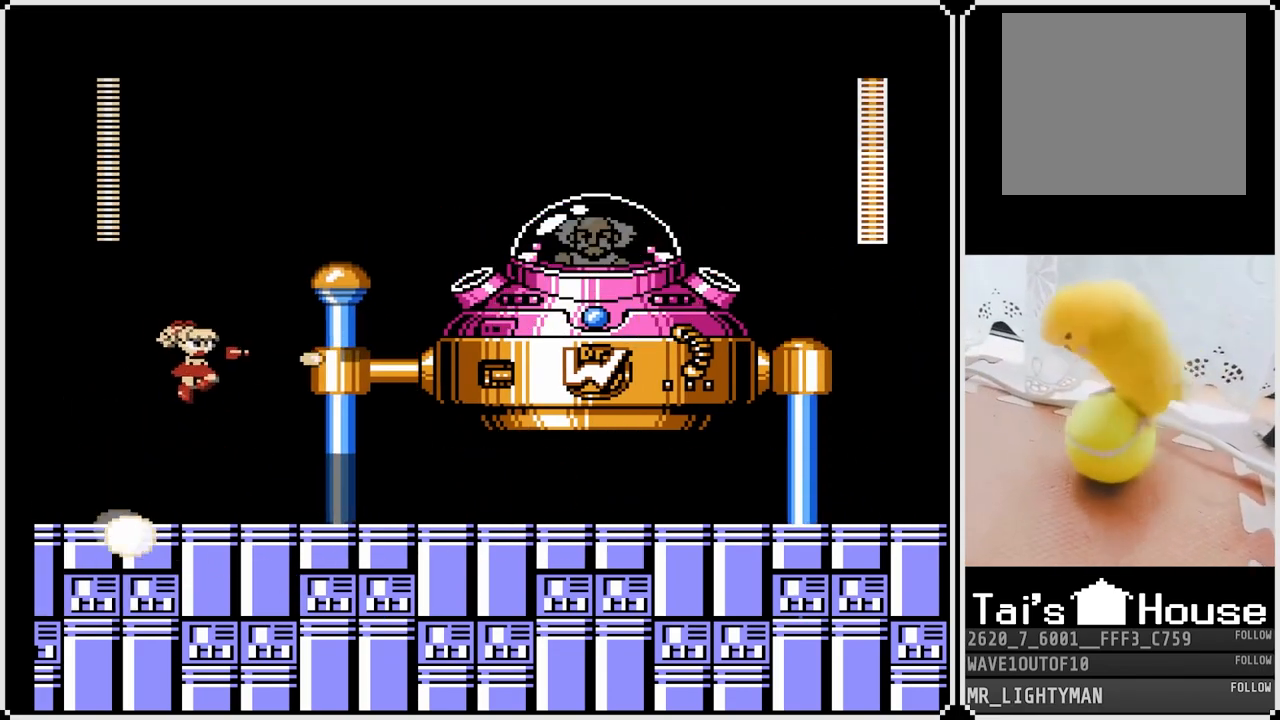
{"buttons": ["DPAD_LEFT"], "left_stick": "center", "right_stick": "center", "events": [[50, "DPAD_RIGHT", "up"], [117, "SQUARE", "up"], [283, "DPAD_LEFT", "down"]]}
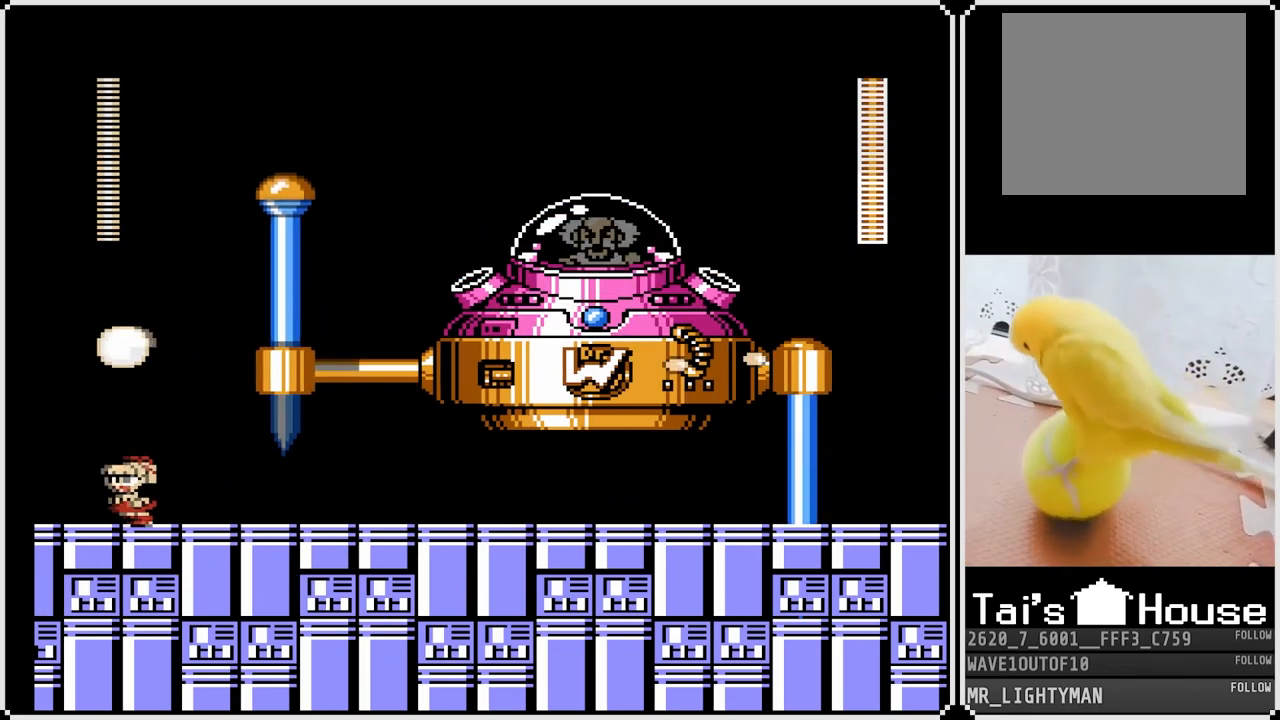
{"buttons": ["CROSS", "DPAD_RIGHT"], "left_stick": "center", "right_stick": "center", "events": [[267, "CROSS", "down"], [400, "DPAD_LEFT", "up"], [467, "DPAD_RIGHT", "down"]]}
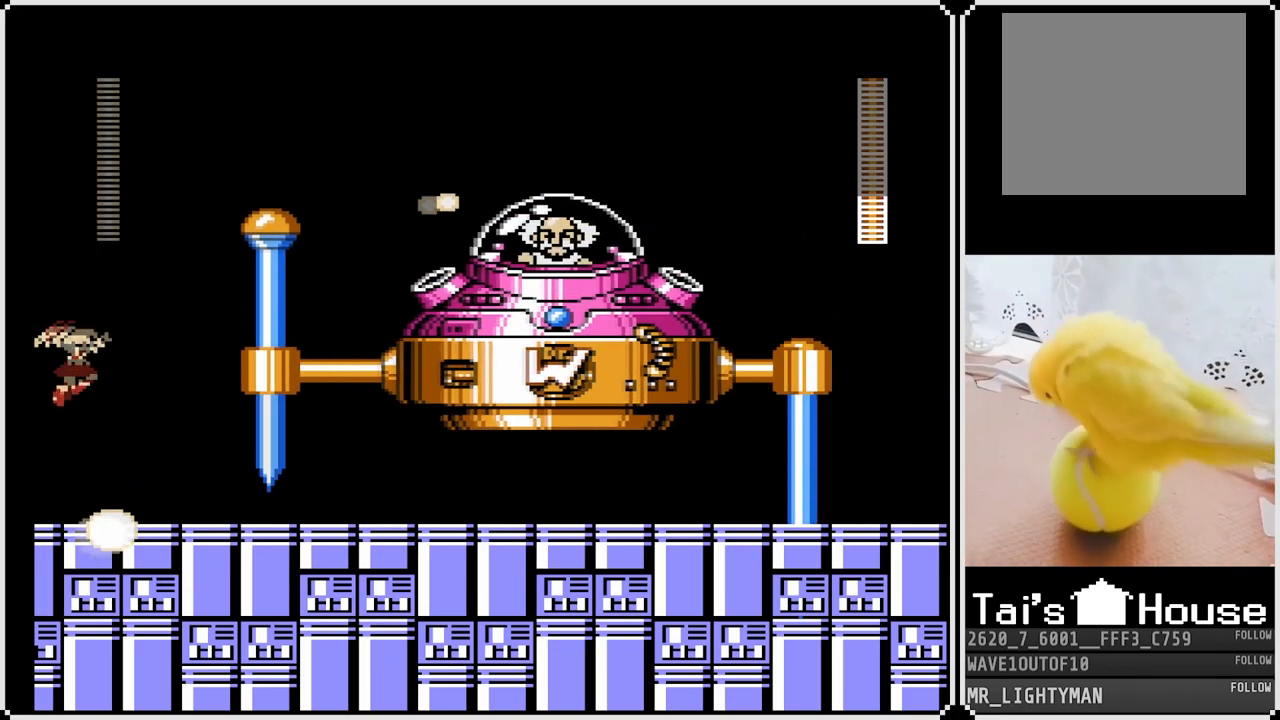
{"buttons": [], "left_stick": "center", "right_stick": "center", "events": [[100, "DPAD_RIGHT", "up"], [100, "SQUARE", "down"], [167, "CROSS", "up"], [200, "DPAD_RIGHT", "down"], [200, "SQUARE", "up"], [233, "SQUARE", "down"], [350, "SQUARE", "up"], [450, "DPAD_RIGHT", "up"]]}
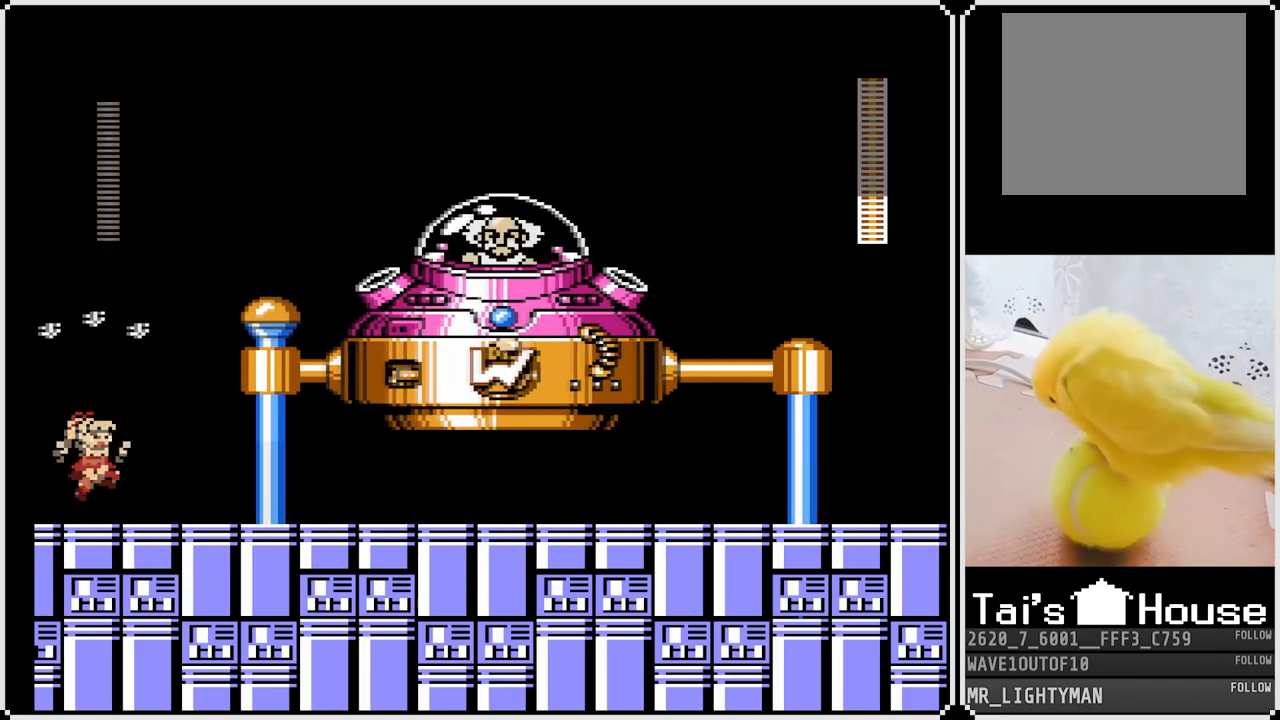
{"buttons": [], "left_stick": "center", "right_stick": "center", "events": []}
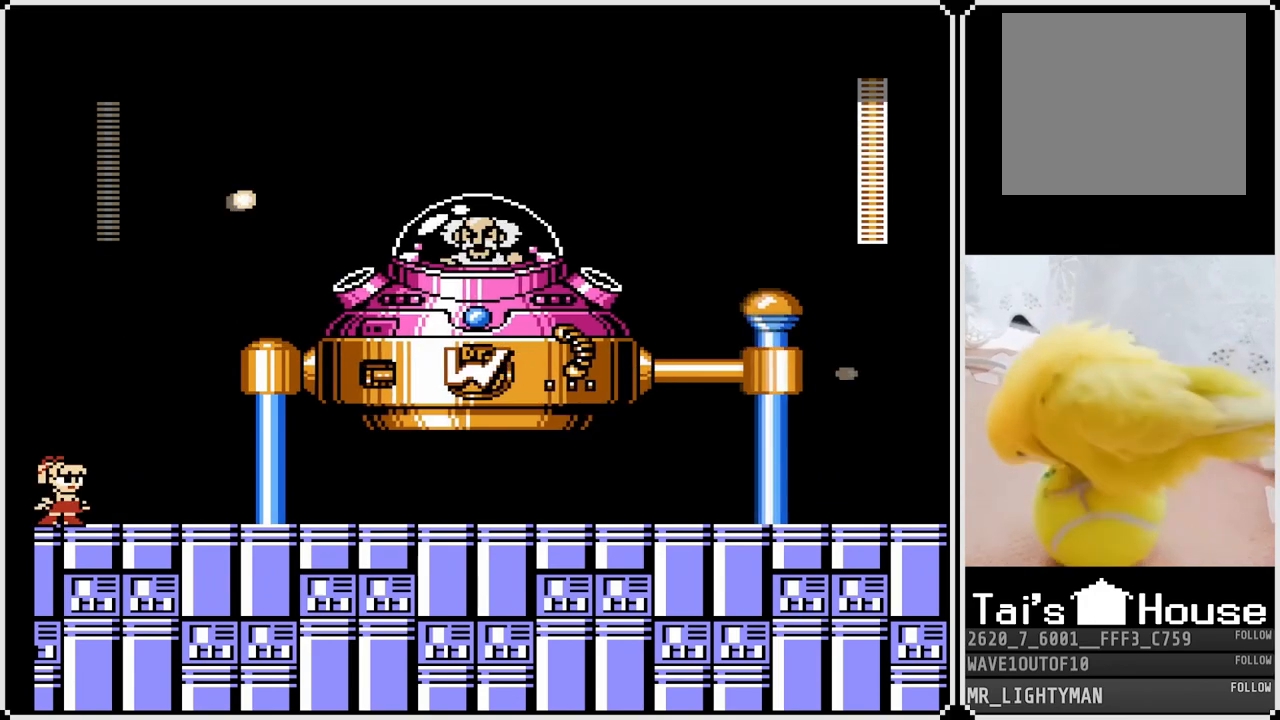
{"buttons": [], "left_stick": "center", "right_stick": "center", "events": [[83, "DPAD_RIGHT", "down"], [417, "DPAD_RIGHT", "up"]]}
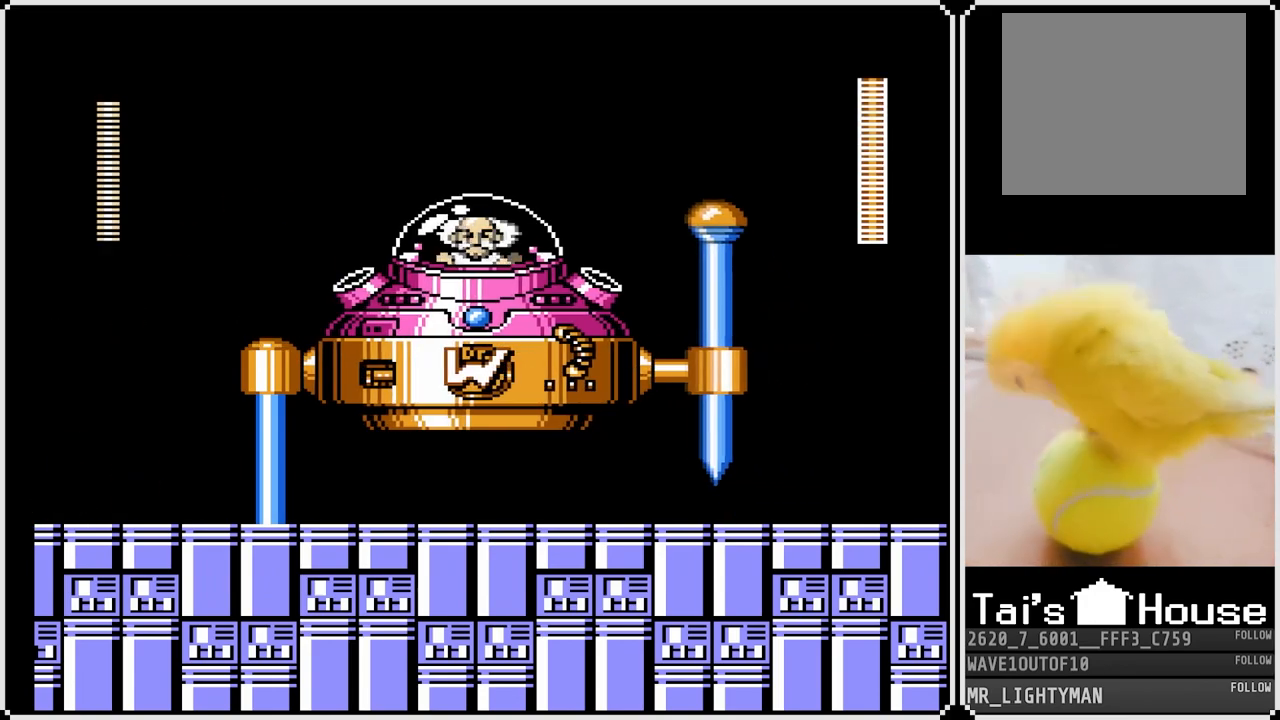
{"buttons": ["DPAD_LEFT"], "left_stick": "center", "right_stick": "center", "events": [[67, "DPAD_LEFT", "down"]]}
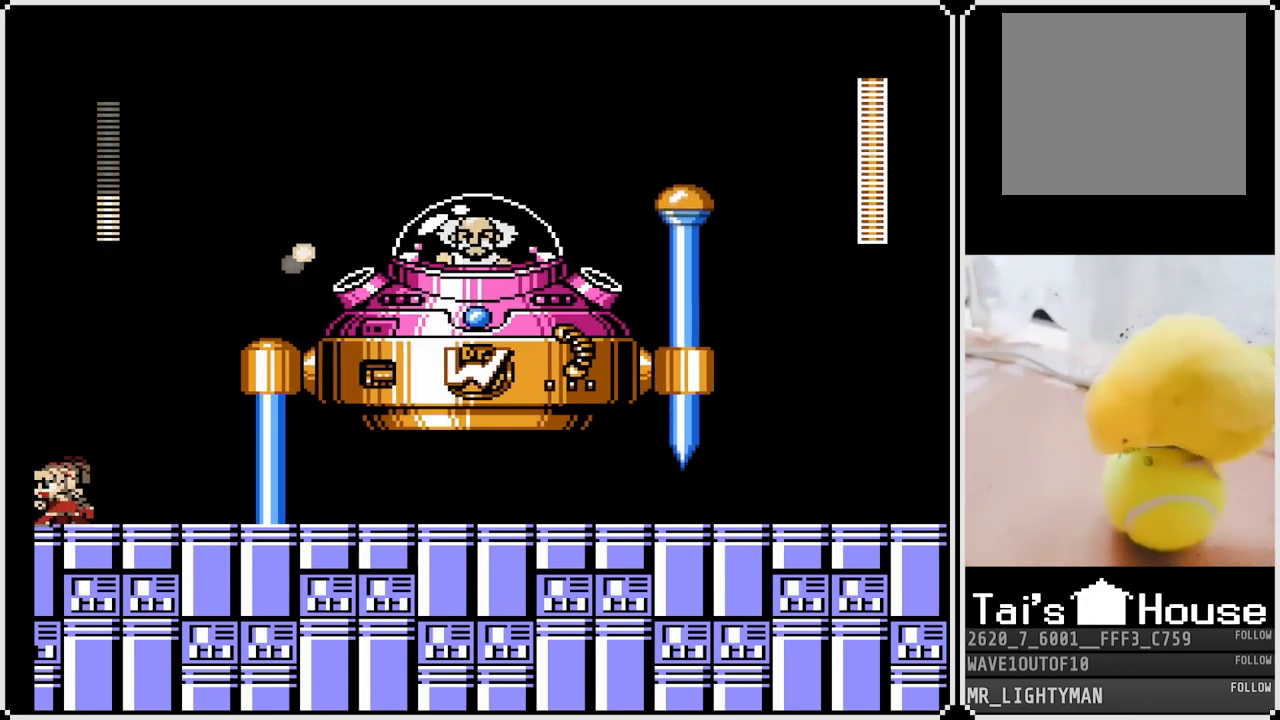
{"buttons": ["CROSS", "SQUARE", "DPAD_RIGHT"], "left_stick": "center", "right_stick": "center", "events": [[17, "DPAD_LEFT", "up"], [33, "CROSS", "down"], [33, "DPAD_LEFT", "down"], [133, "DPAD_LEFT", "up"], [250, "DPAD_RIGHT", "down"], [317, "SQUARE", "down"], [417, "SQUARE", "up"], [450, "SQUARE", "down"]]}
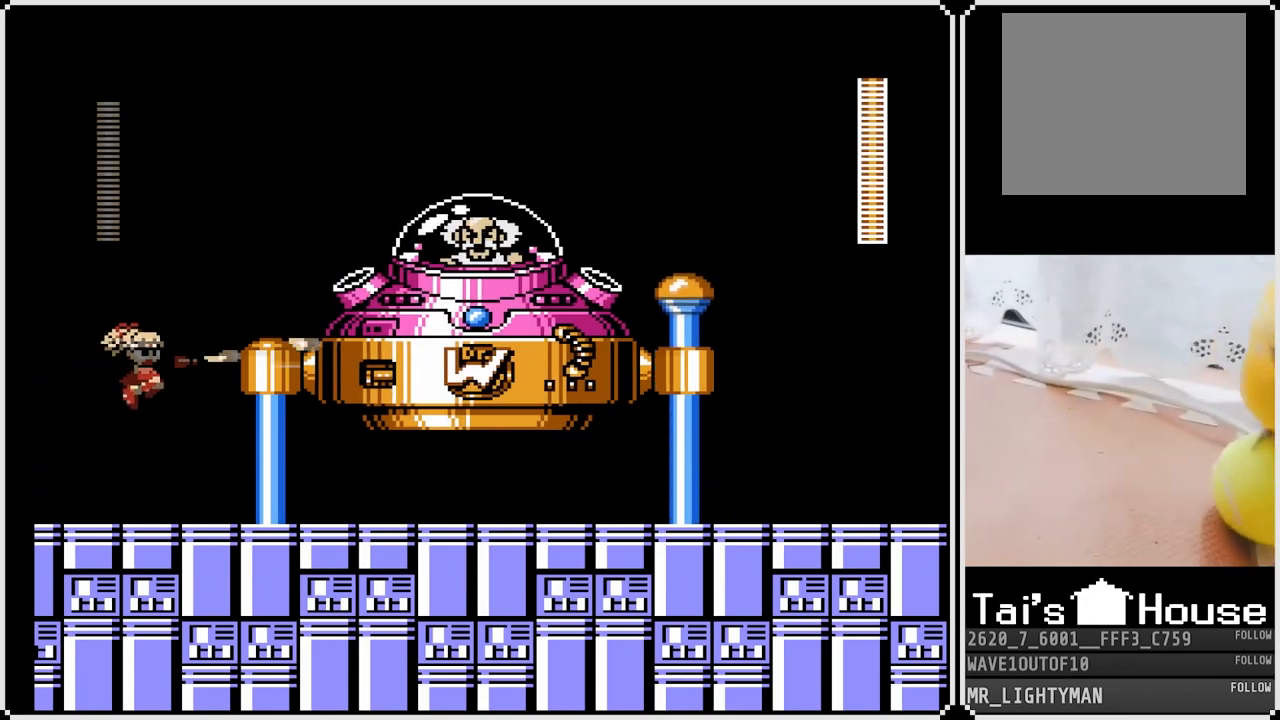
{"buttons": ["CROSS", "DPAD_LEFT"], "left_stick": "center", "right_stick": "center", "events": [[33, "SQUARE", "up"], [67, "CROSS", "up"], [83, "DPAD_RIGHT", "up"], [283, "DPAD_LEFT", "down"], [450, "CROSS", "down"]]}
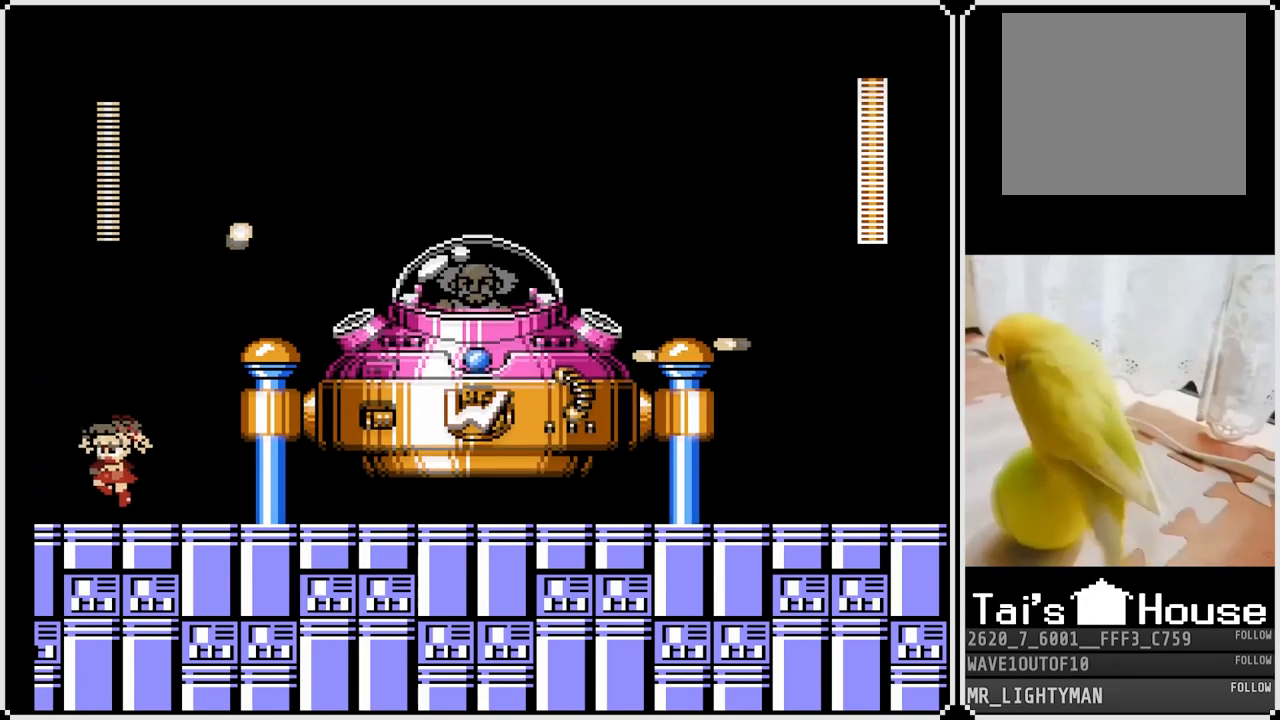
{"buttons": ["SQUARE", "DPAD_RIGHT"], "left_stick": "center", "right_stick": "center", "events": [[183, "DPAD_LEFT", "up"], [183, "DPAD_RIGHT", "down"], [200, "SQUARE", "down"], [333, "SQUARE", "up"], [367, "SQUARE", "down"], [400, "CROSS", "up"], [417, "CROSS", "down"], [433, "SQUARE", "up"], [450, "CROSS", "up"], [483, "SQUARE", "down"]]}
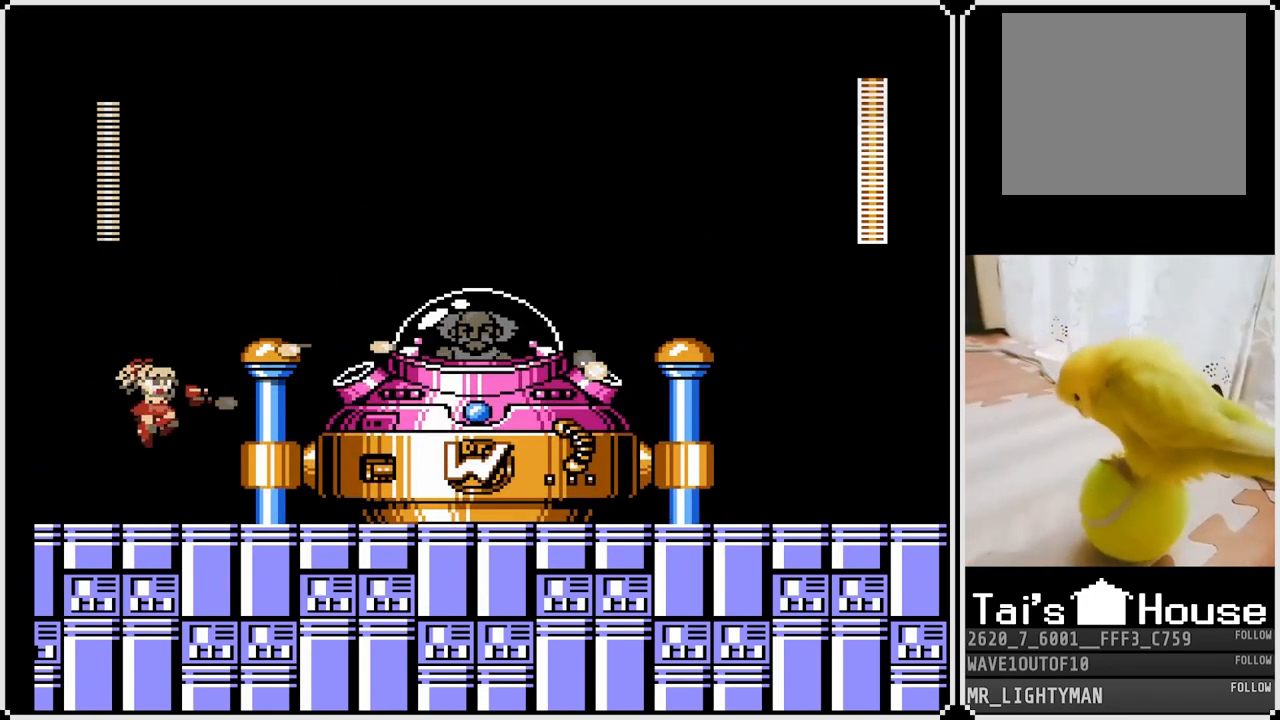
{"buttons": ["DPAD_LEFT"], "left_stick": "center", "right_stick": "center", "events": [[50, "SQUARE", "up"], [100, "DPAD_RIGHT", "up"], [133, "DPAD_LEFT", "down"]]}
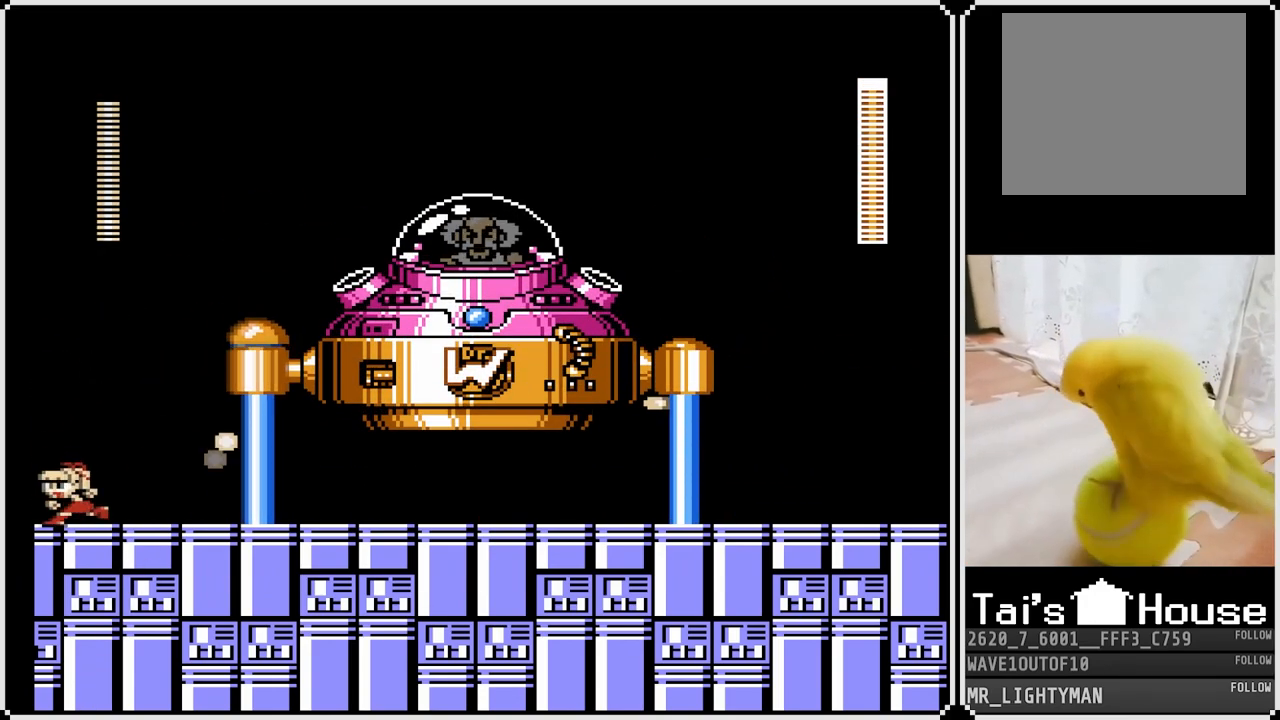
{"buttons": [], "left_stick": "center", "right_stick": "center", "events": [[67, "CROSS", "down"], [200, "DPAD_LEFT", "up"], [250, "DPAD_RIGHT", "down"], [267, "CROSS", "up"], [383, "DPAD_RIGHT", "up"]]}
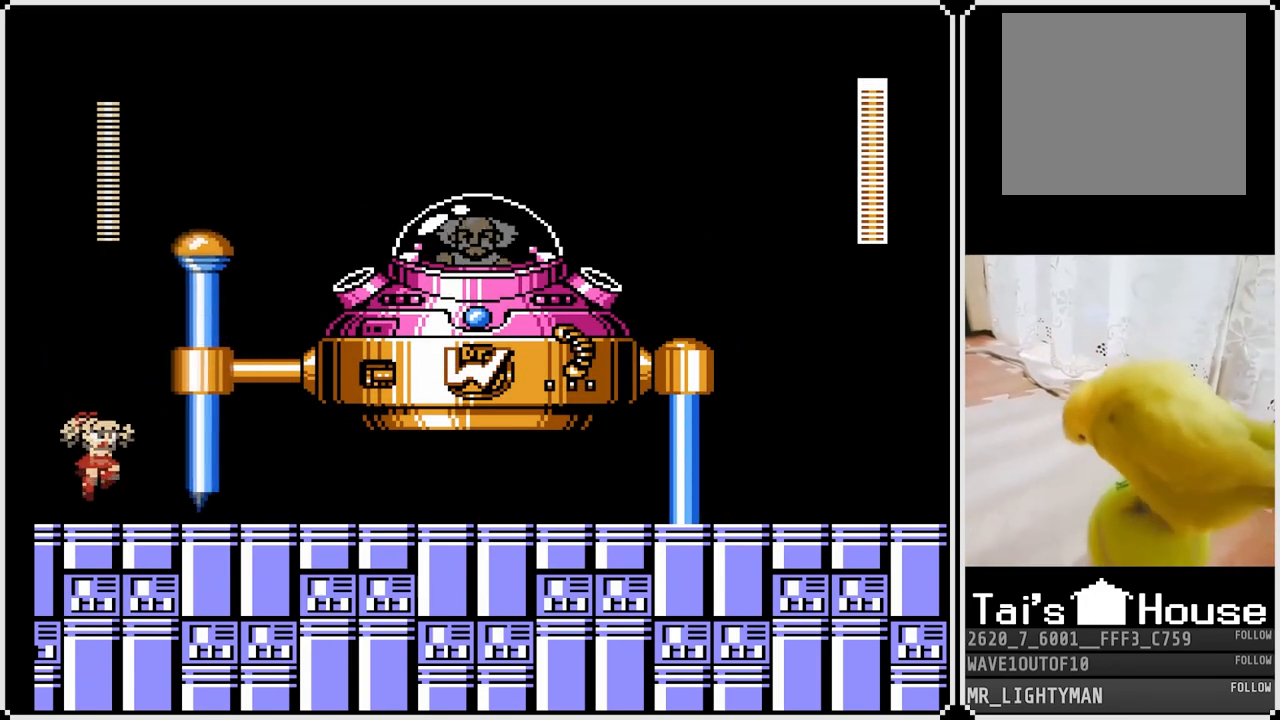
{"buttons": ["DPAD_DOWN", "DPAD_RIGHT"], "left_stick": "center", "right_stick": "center", "events": [[167, "DPAD_DOWN", "down"], [183, "DPAD_RIGHT", "down"], [250, "CROSS", "down"], [367, "DPAD_RIGHT", "up"], [383, "DPAD_RIGHT", "down"], [500, "CROSS", "up"]]}
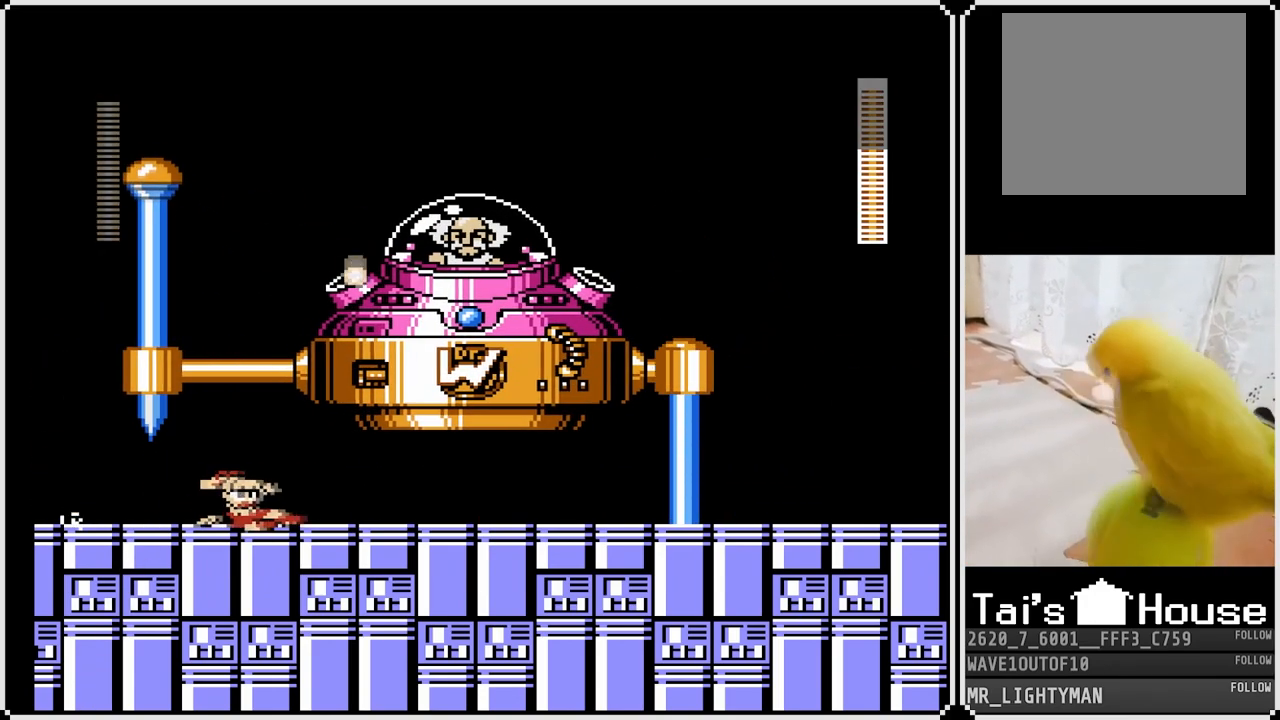
{"buttons": ["DPAD_RIGHT"], "left_stick": "center", "right_stick": "center", "events": [[167, "DPAD_DOWN", "up"], [233, "DPAD_LEFT", "down"], [233, "DPAD_RIGHT", "up"], [417, "DPAD_DOWN", "down"], [417, "DPAD_LEFT", "up"], [417, "DPAD_RIGHT", "down"], [450, "DPAD_DOWN", "up"]]}
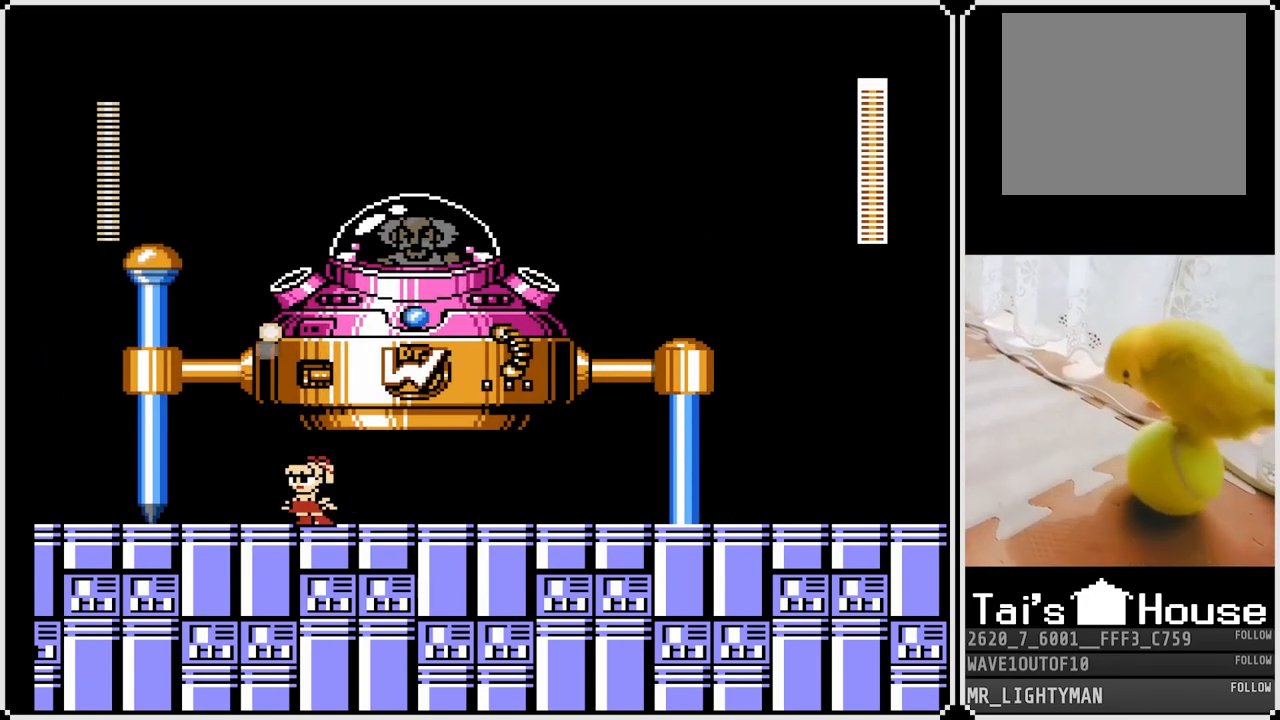
{"buttons": ["DPAD_RIGHT"], "left_stick": "center", "right_stick": "center", "events": [[150, "DPAD_RIGHT", "up"], [167, "DPAD_LEFT", "down"], [267, "DPAD_RIGHT", "down"], [283, "DPAD_LEFT", "up"]]}
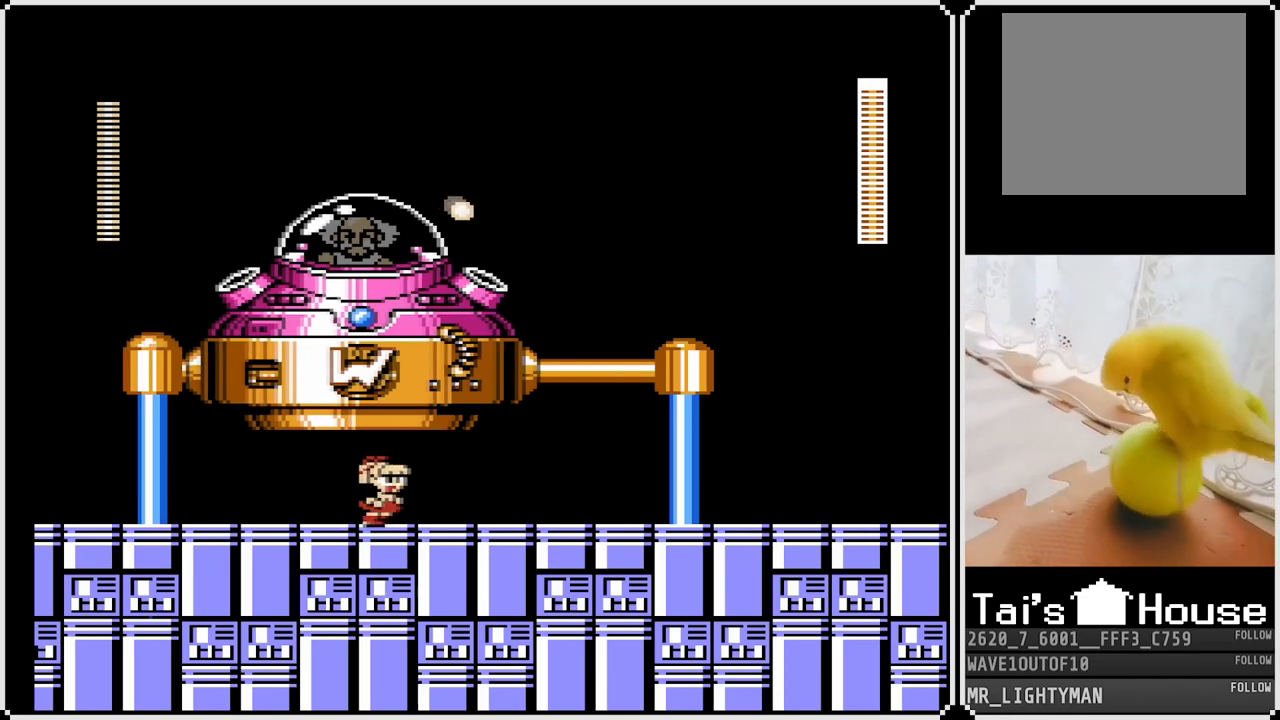
{"buttons": ["DPAD_DOWN", "DPAD_RIGHT"], "left_stick": "center", "right_stick": "center", "events": [[333, "DPAD_RIGHT", "up"], [500, "DPAD_DOWN", "down"], [500, "DPAD_RIGHT", "down"]]}
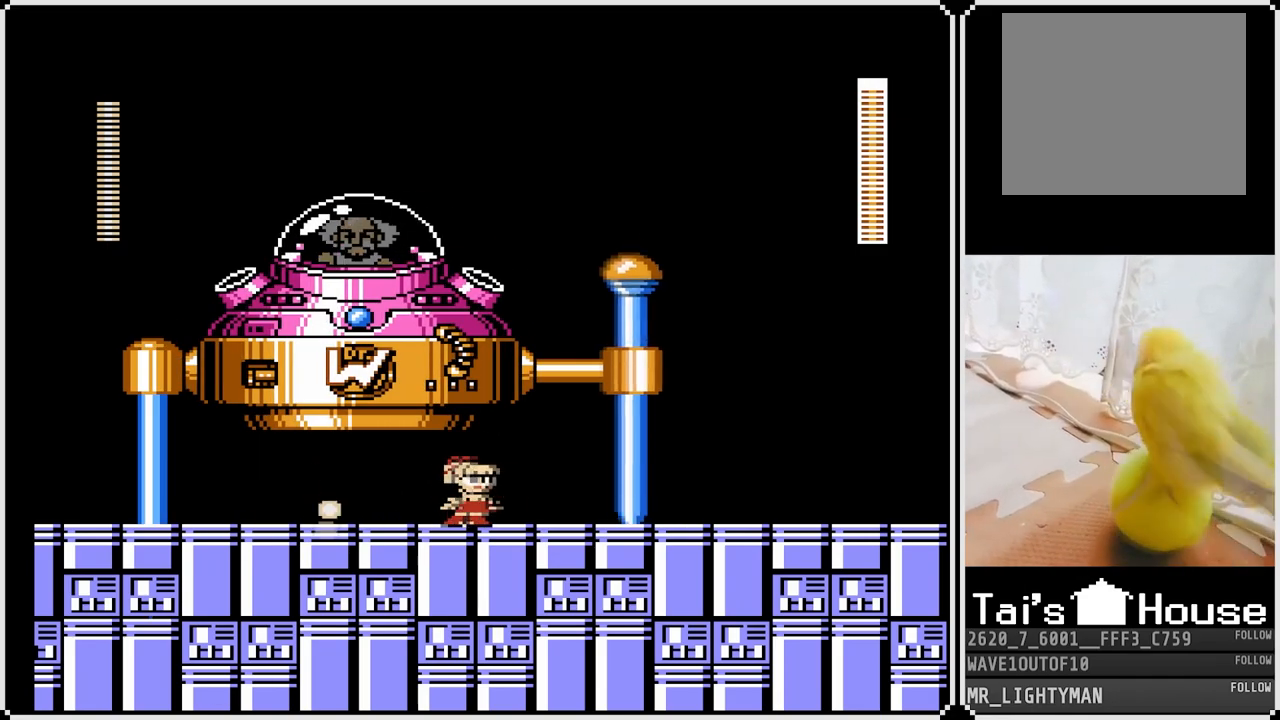
{"buttons": ["CROSS", "DPAD_DOWN", "DPAD_RIGHT"], "left_stick": "center", "right_stick": "center", "events": [[167, "DPAD_RIGHT", "up"], [233, "DPAD_LEFT", "down"], [250, "DPAD_DOWN", "up"], [300, "DPAD_DOWN", "down"], [383, "DPAD_LEFT", "up"], [383, "DPAD_RIGHT", "down"], [450, "CROSS", "down"]]}
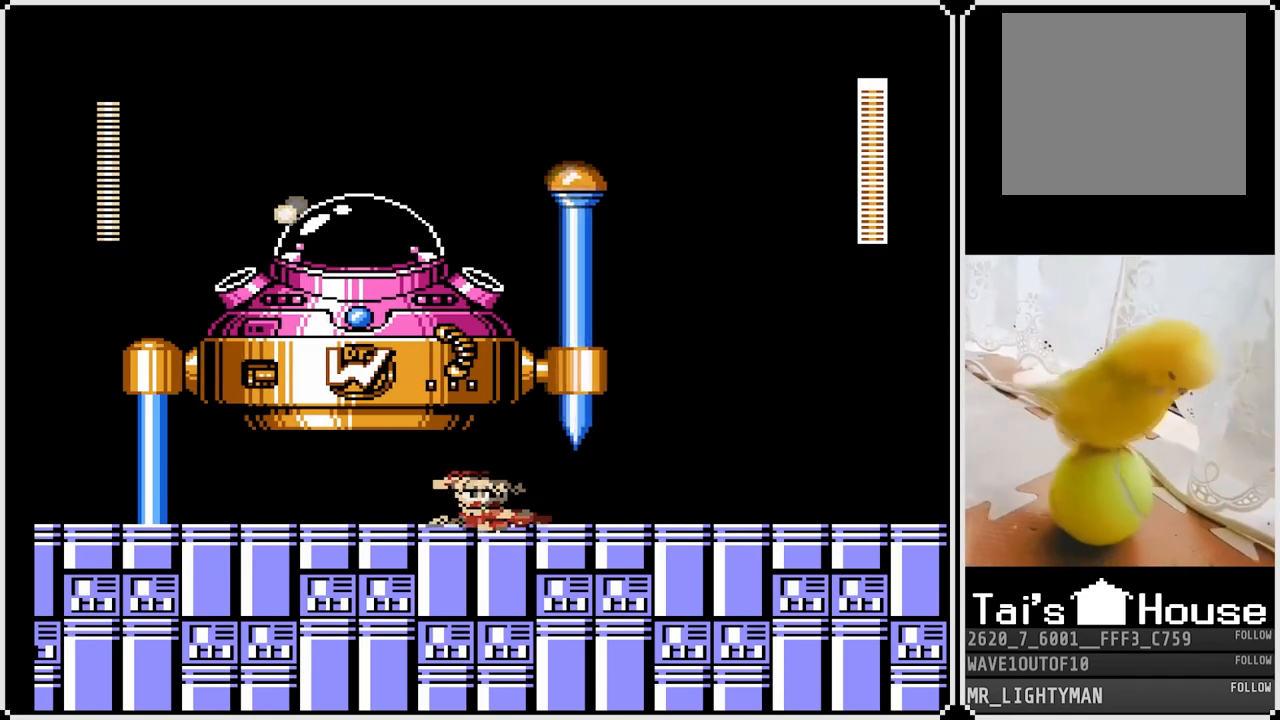
{"buttons": ["DPAD_DOWN", "DPAD_RIGHT"], "left_stick": "center", "right_stick": "center", "events": [[200, "CROSS", "up"]]}
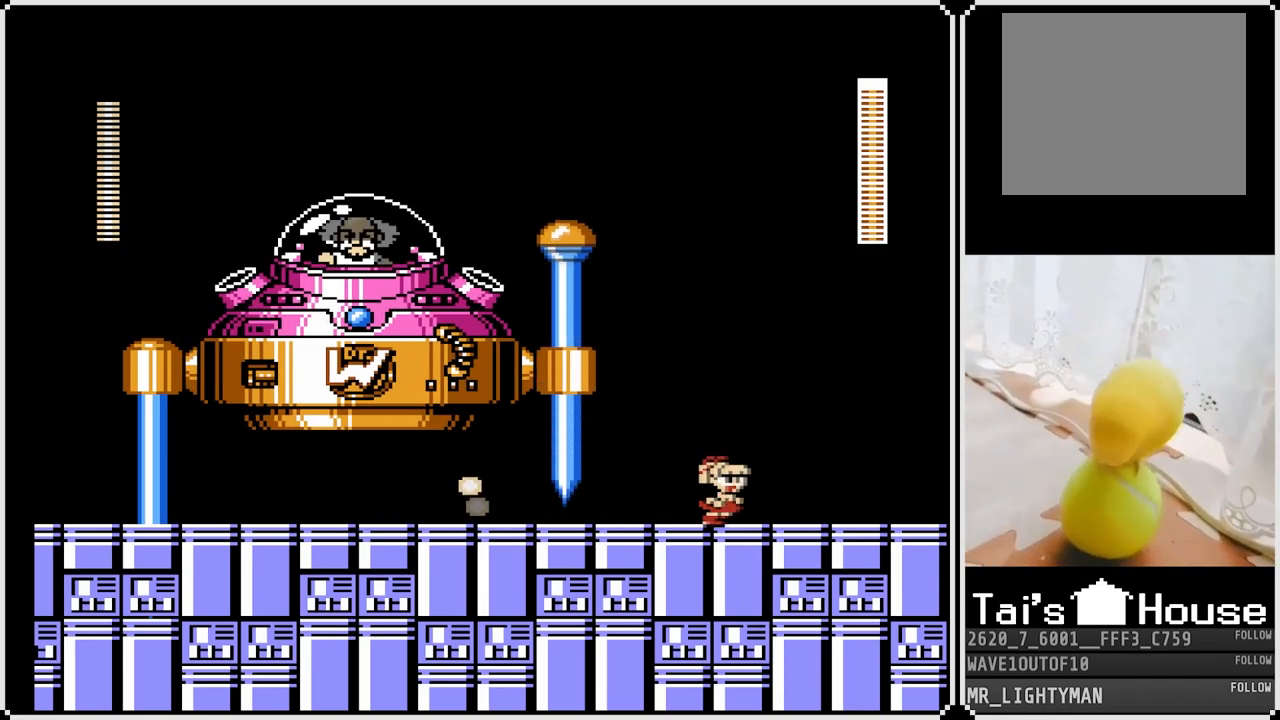
{"buttons": ["DPAD_RIGHT"], "left_stick": "center", "right_stick": "center", "events": [[17, "DPAD_DOWN", "up"]]}
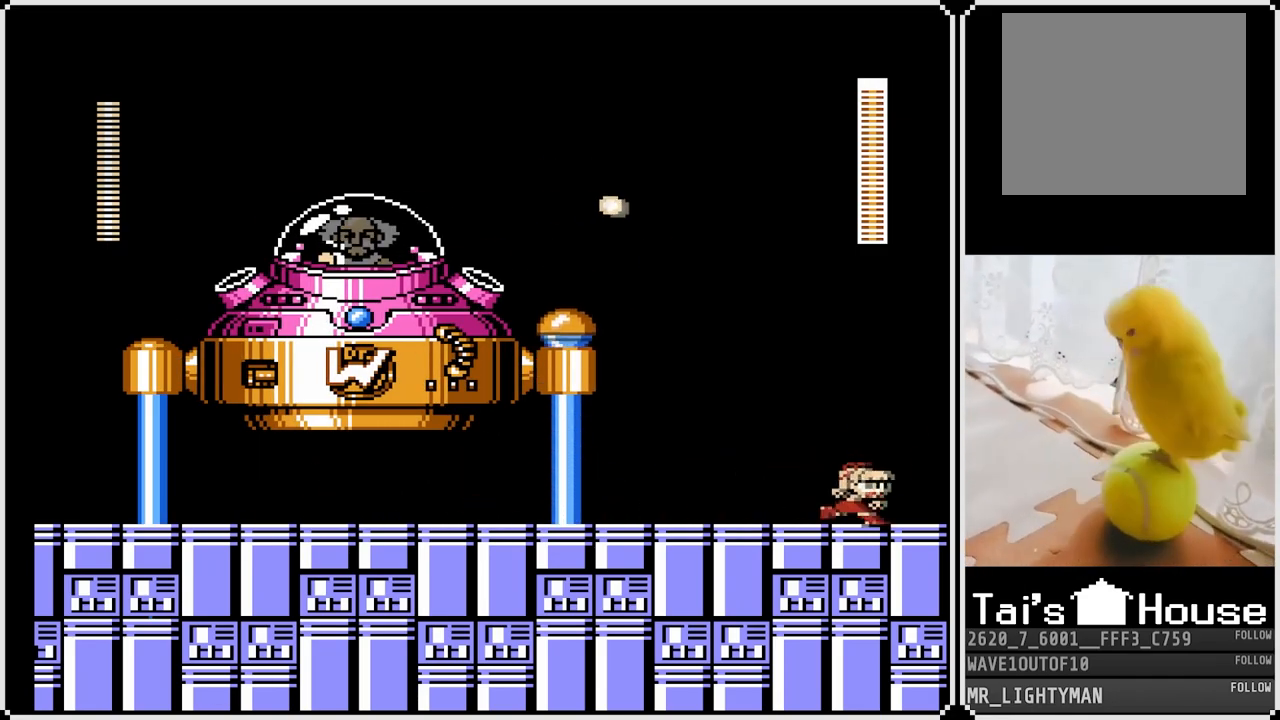
{"buttons": ["CROSS", "DPAD_LEFT"], "left_stick": "center", "right_stick": "center", "events": [[50, "CROSS", "down"], [133, "DPAD_RIGHT", "up"], [217, "DPAD_LEFT", "down"], [317, "SQUARE", "down"], [400, "SQUARE", "up"], [433, "SQUARE", "down"], [467, "CROSS", "up"], [483, "CROSS", "down"], [500, "SQUARE", "up"]]}
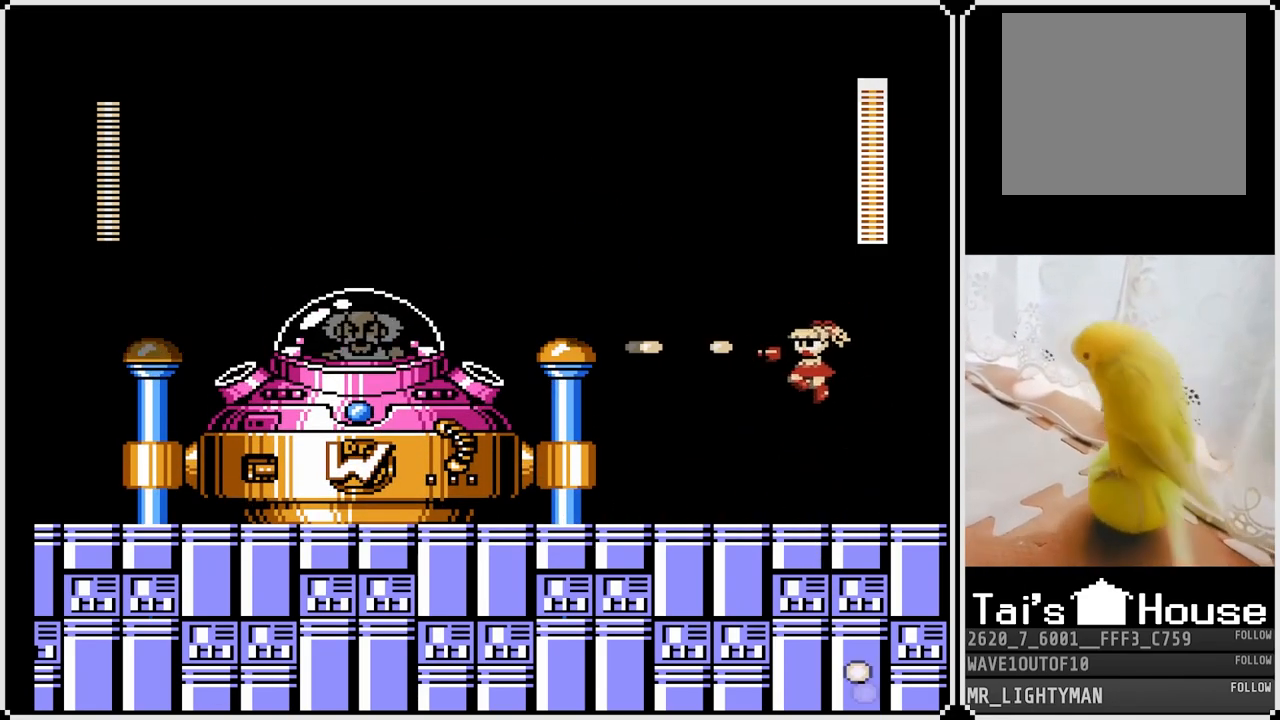
{"buttons": ["DPAD_RIGHT"], "left_stick": "center", "right_stick": "center", "events": [[33, "SQUARE", "down"], [67, "CROSS", "up"], [117, "SQUARE", "up"], [417, "DPAD_LEFT", "up"], [433, "DPAD_RIGHT", "down"]]}